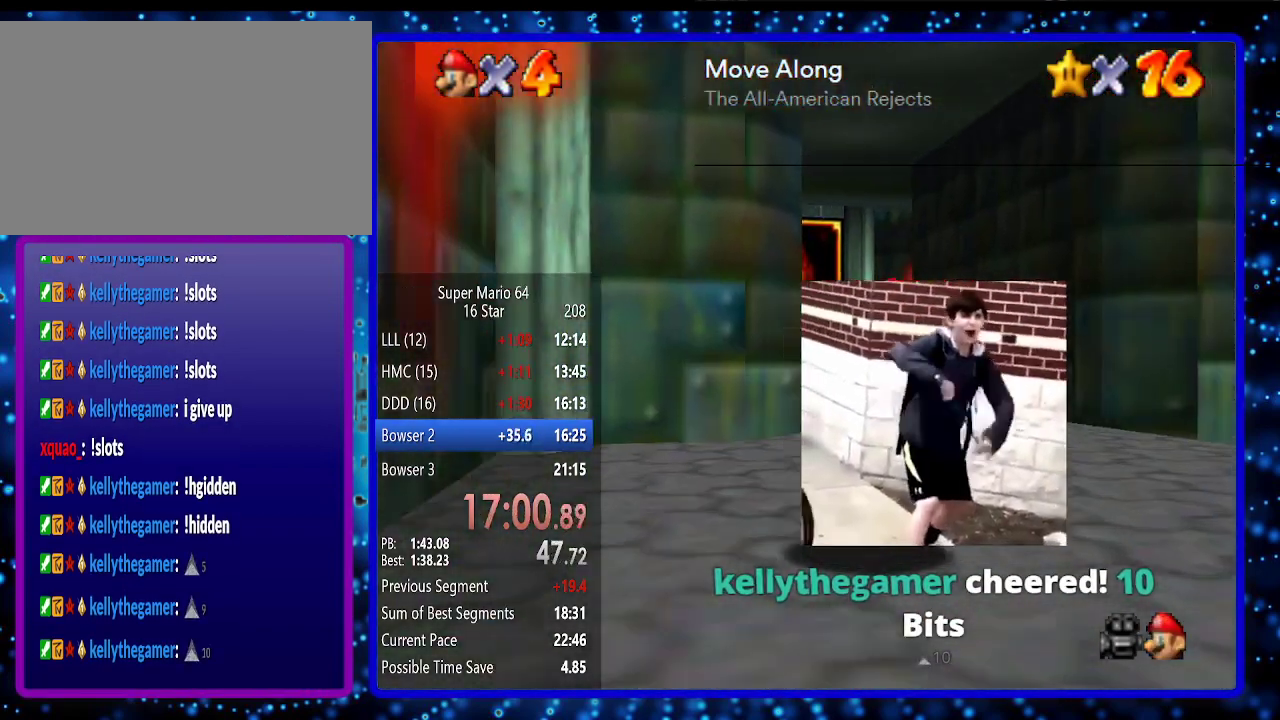
Gameplay with a controller (Nintendo layout); each line is a JSON object with the inputs held at the frame after it. "events" lists button and stick changes between this image and that frame as [ms after this image, input, new state], when the widget could be followed in between. Not read: L3 R3.
{"buttons": ["A", "B"], "left_stick": "up", "events": [[17, "left_stick", "up"], [117, "B", "down"], [200, "B", "up"], [450, "B", "down"], [483, "A", "down"]]}
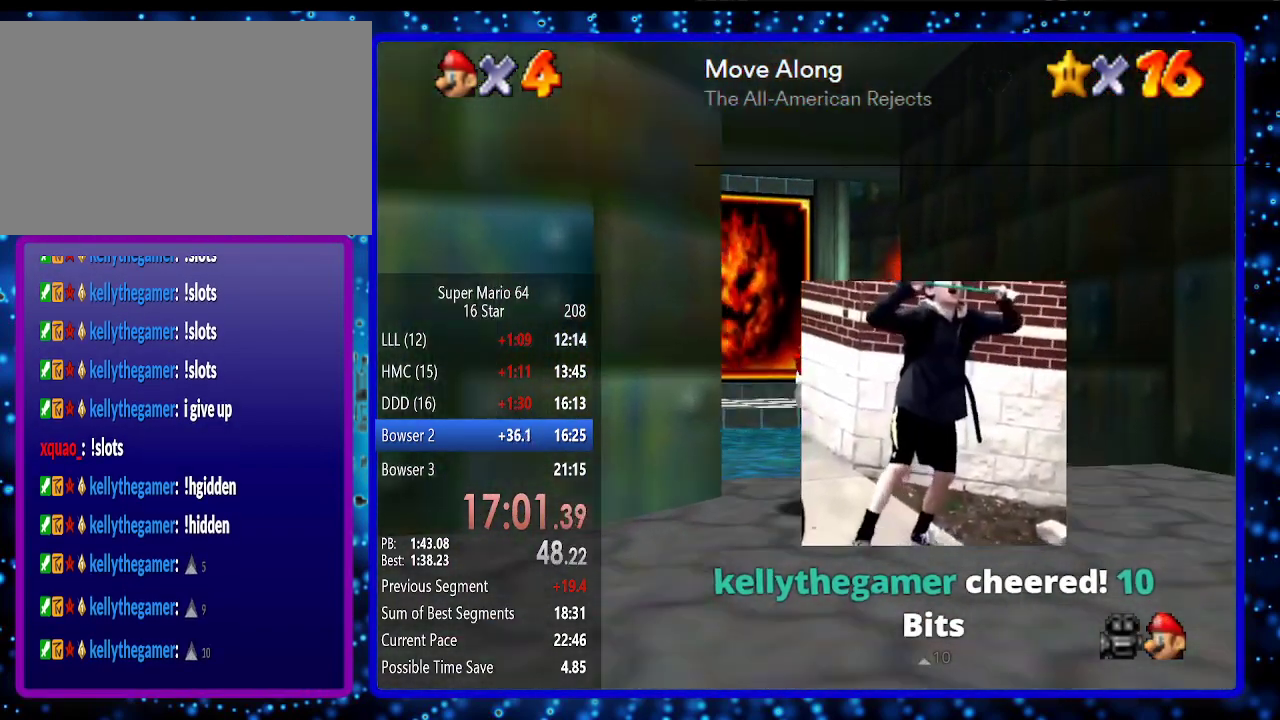
{"buttons": [], "left_stick": "up-left", "events": [[83, "A", "up"], [117, "B", "up"], [400, "left_stick", "up-left"]]}
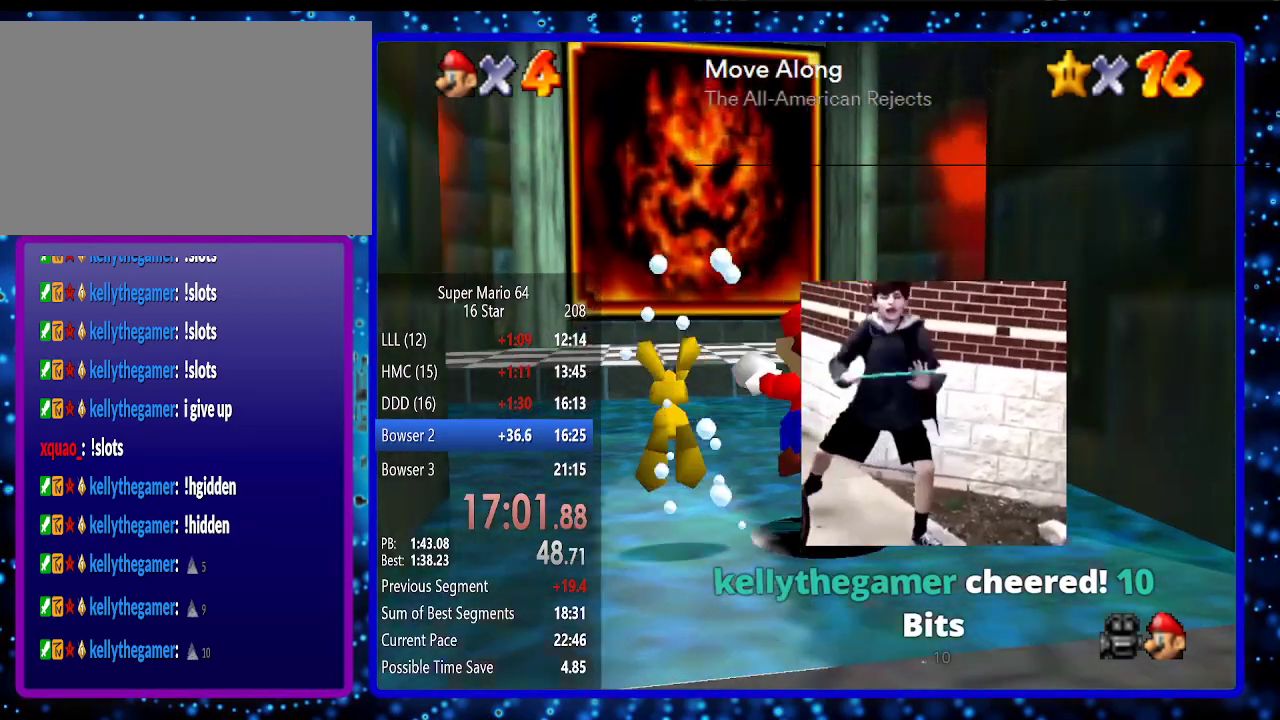
{"buttons": ["B"], "left_stick": "left", "events": [[133, "B", "down"], [283, "B", "up"], [433, "left_stick", "left"], [483, "B", "down"]]}
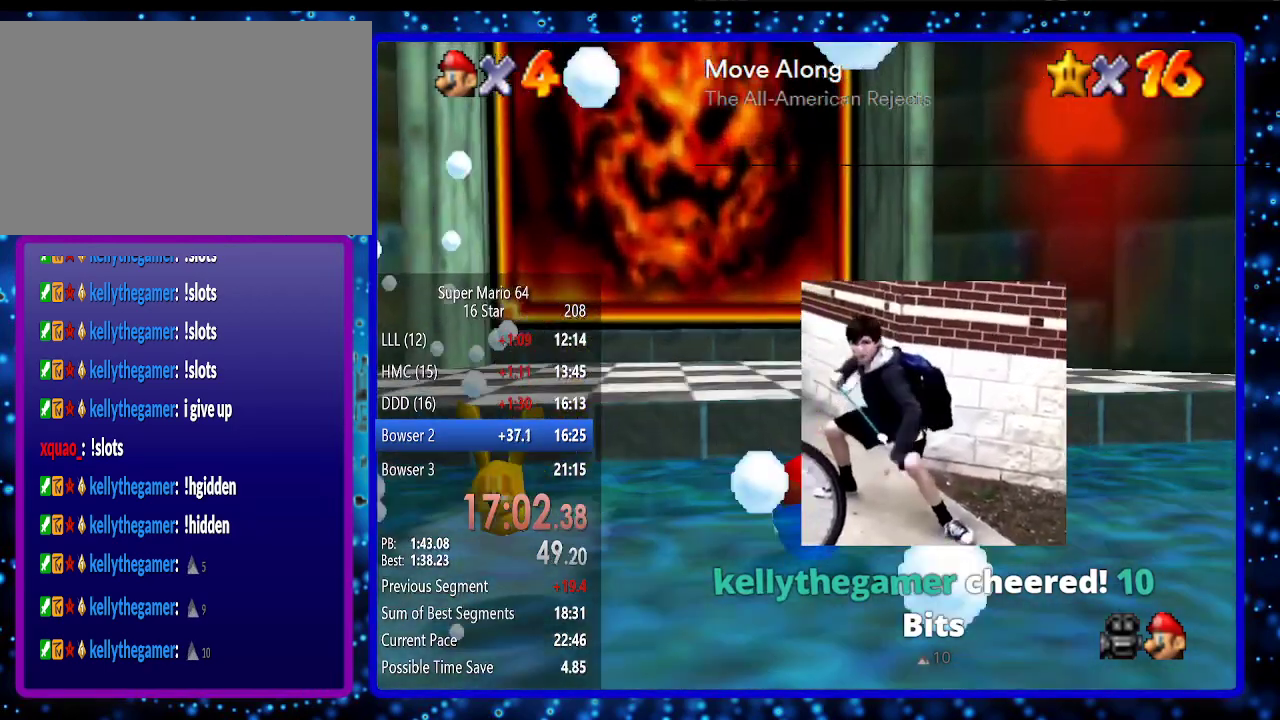
{"buttons": ["C_RIGHT"], "left_stick": "center", "events": [[133, "B", "up"], [183, "B", "down"], [233, "left_stick", "up-left"], [283, "B", "up"], [467, "left_stick", "center"], [500, "C_RIGHT", "down"]]}
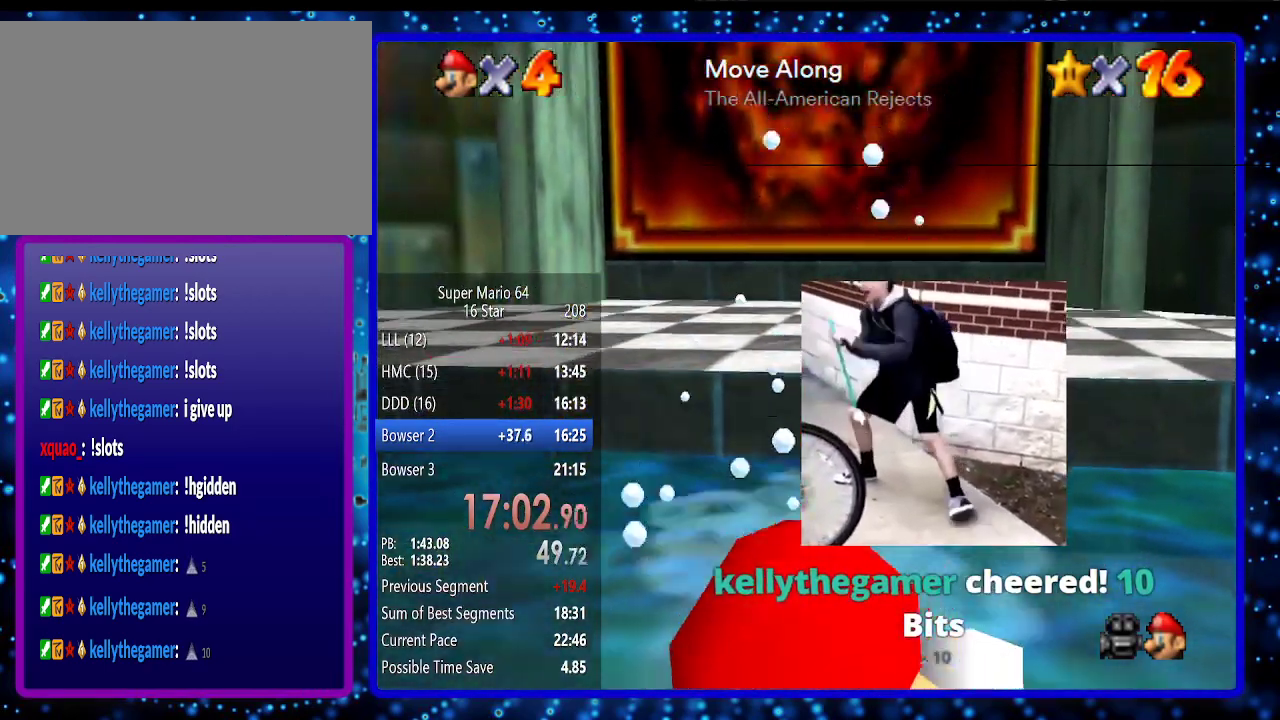
{"buttons": ["R1"], "left_stick": "up-left", "events": [[100, "C_RIGHT", "up"], [250, "C_RIGHT", "down"], [250, "left_stick", "left"], [350, "left_stick", "up-left"], [367, "C_RIGHT", "up"], [433, "R1", "down"]]}
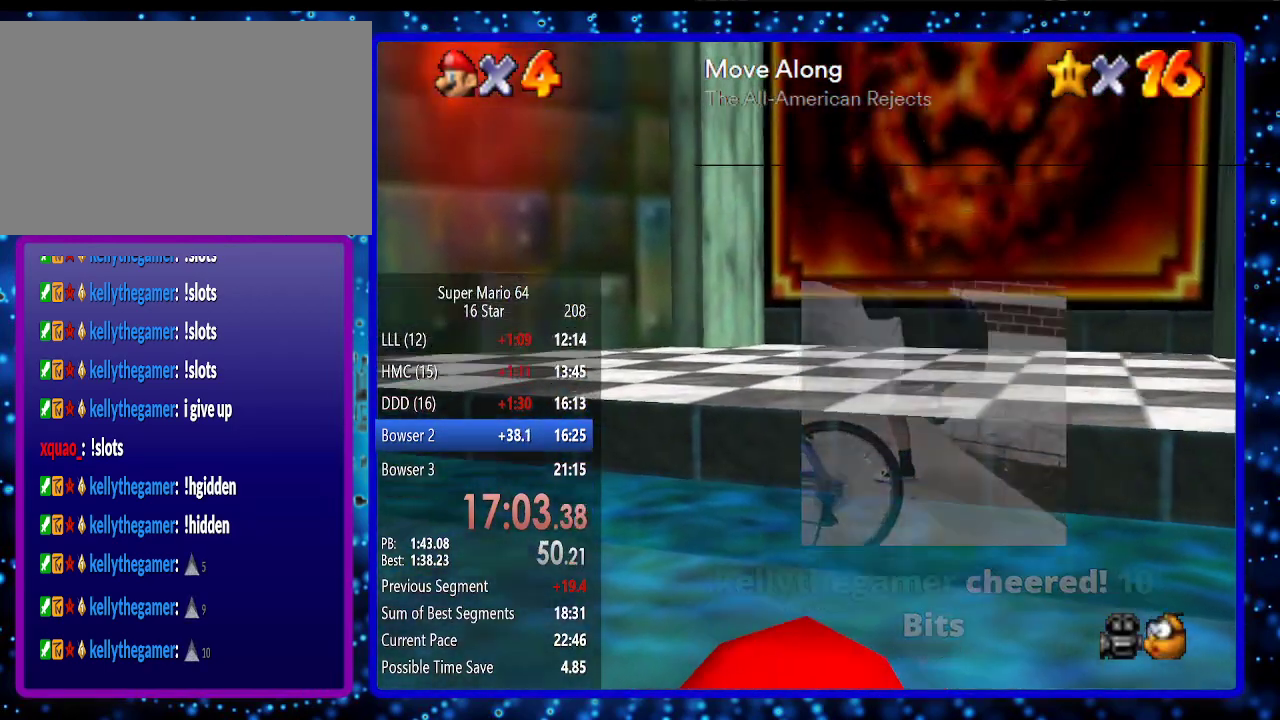
{"buttons": ["C_RIGHT"], "left_stick": "up-left", "events": [[100, "R1", "up"], [217, "C_RIGHT", "down"], [317, "C_RIGHT", "up"], [433, "C_RIGHT", "down"]]}
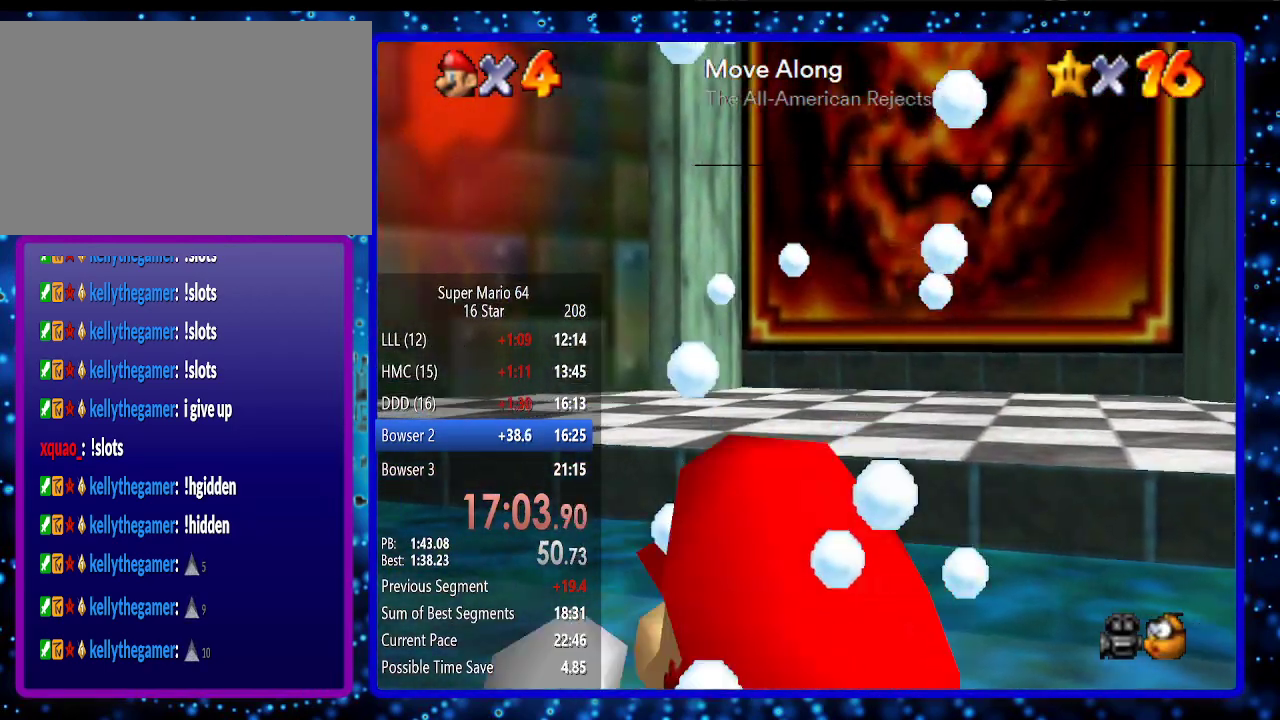
{"buttons": [], "left_stick": "up", "events": [[33, "C_RIGHT", "up"], [167, "C_RIGHT", "down"], [267, "C_RIGHT", "up"], [417, "left_stick", "up"]]}
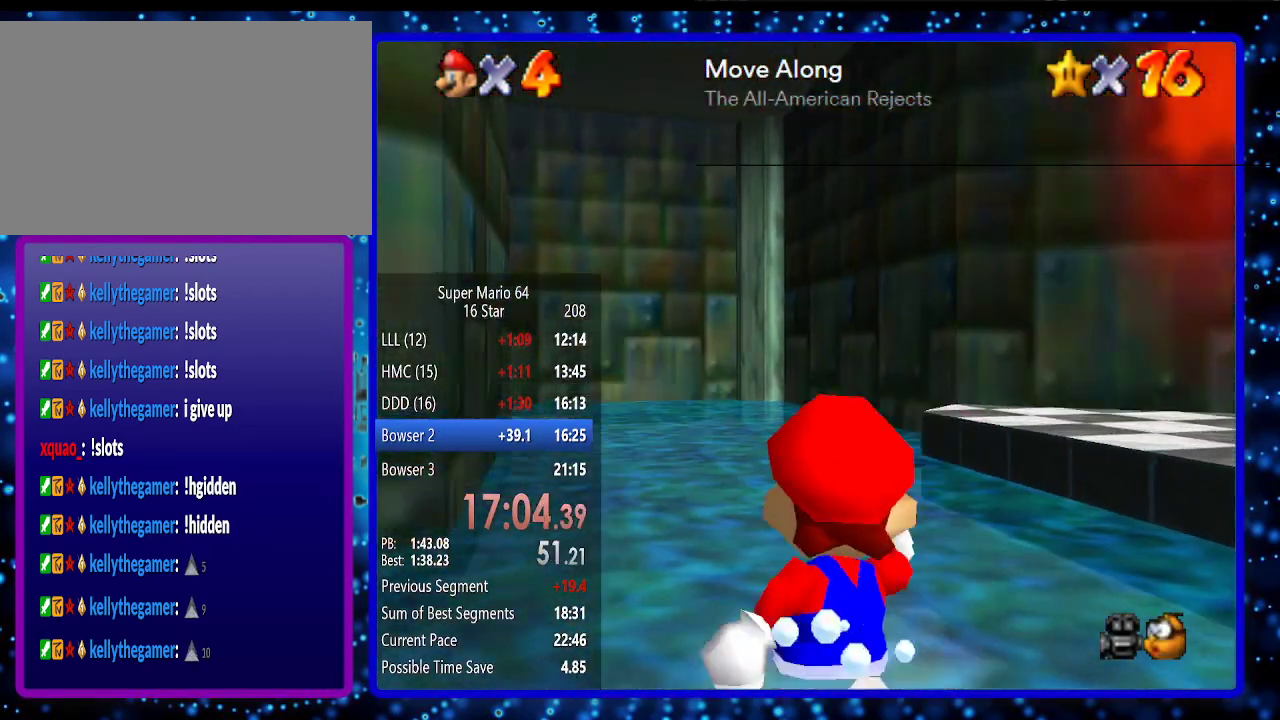
{"buttons": ["C_RIGHT"], "left_stick": "up-left", "events": [[417, "C_RIGHT", "down"], [483, "left_stick", "up-left"]]}
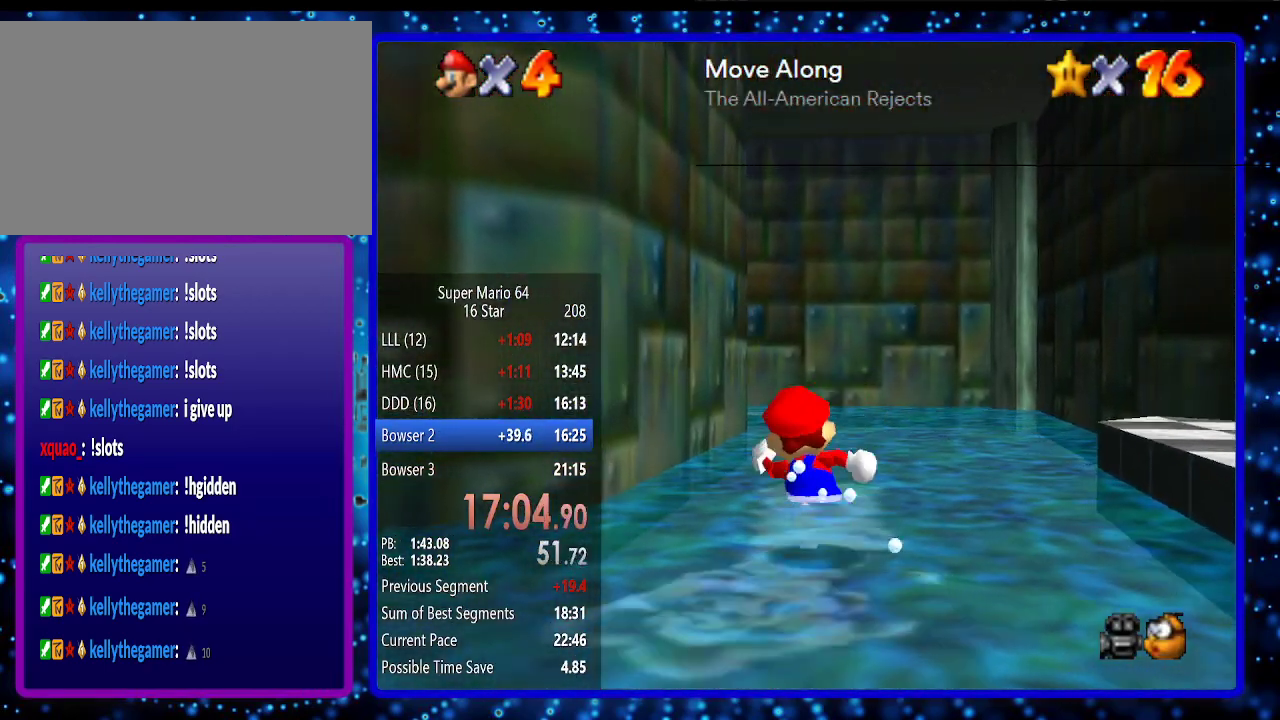
{"buttons": [], "left_stick": "down", "events": [[50, "C_RIGHT", "up"], [83, "left_stick", "left"], [233, "left_stick", "down-left"], [433, "left_stick", "down"]]}
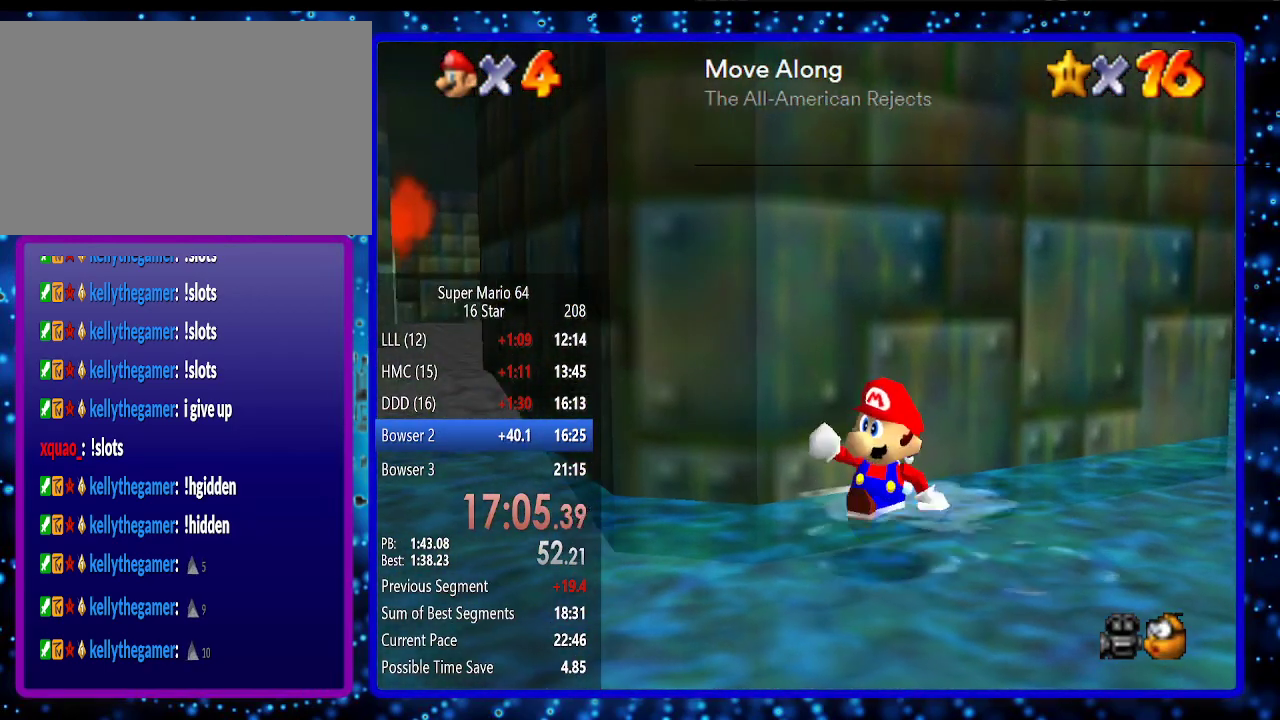
{"buttons": [], "left_stick": "up-right", "events": [[83, "left_stick", "down-right"], [233, "left_stick", "right"], [433, "left_stick", "up-right"]]}
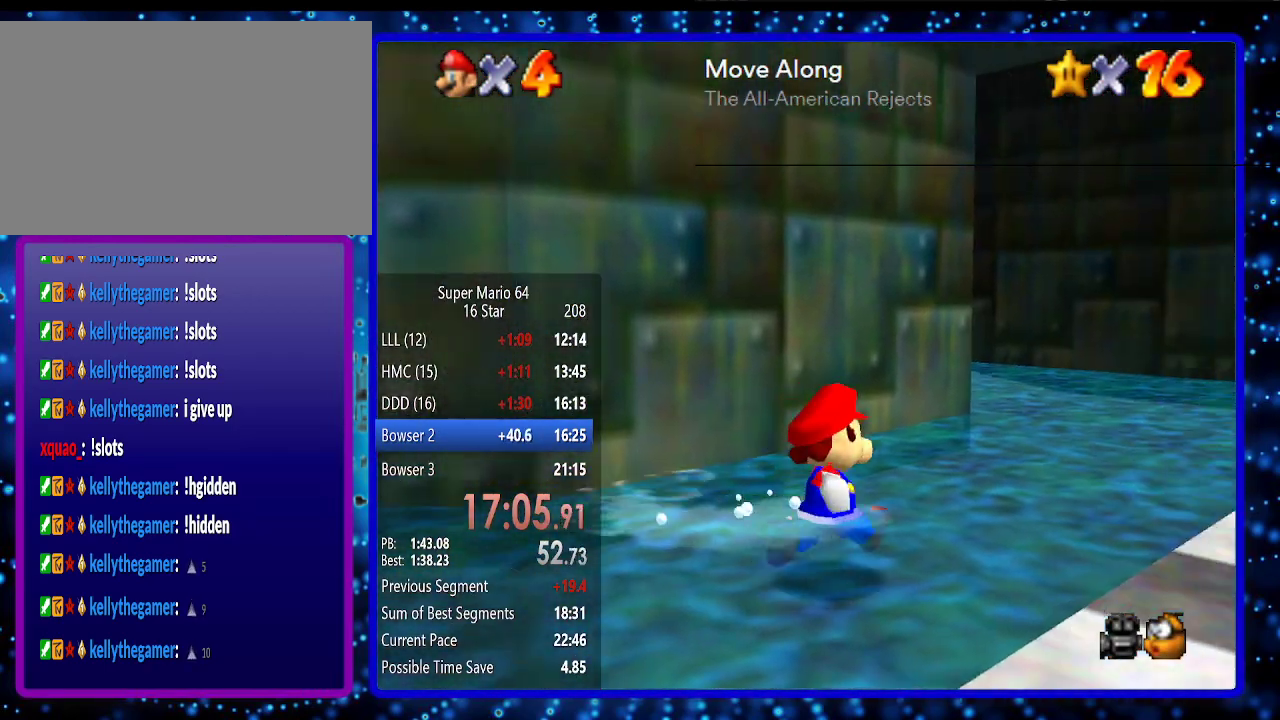
{"buttons": ["C_RIGHT"], "left_stick": "up-right", "events": [[400, "C_RIGHT", "down"]]}
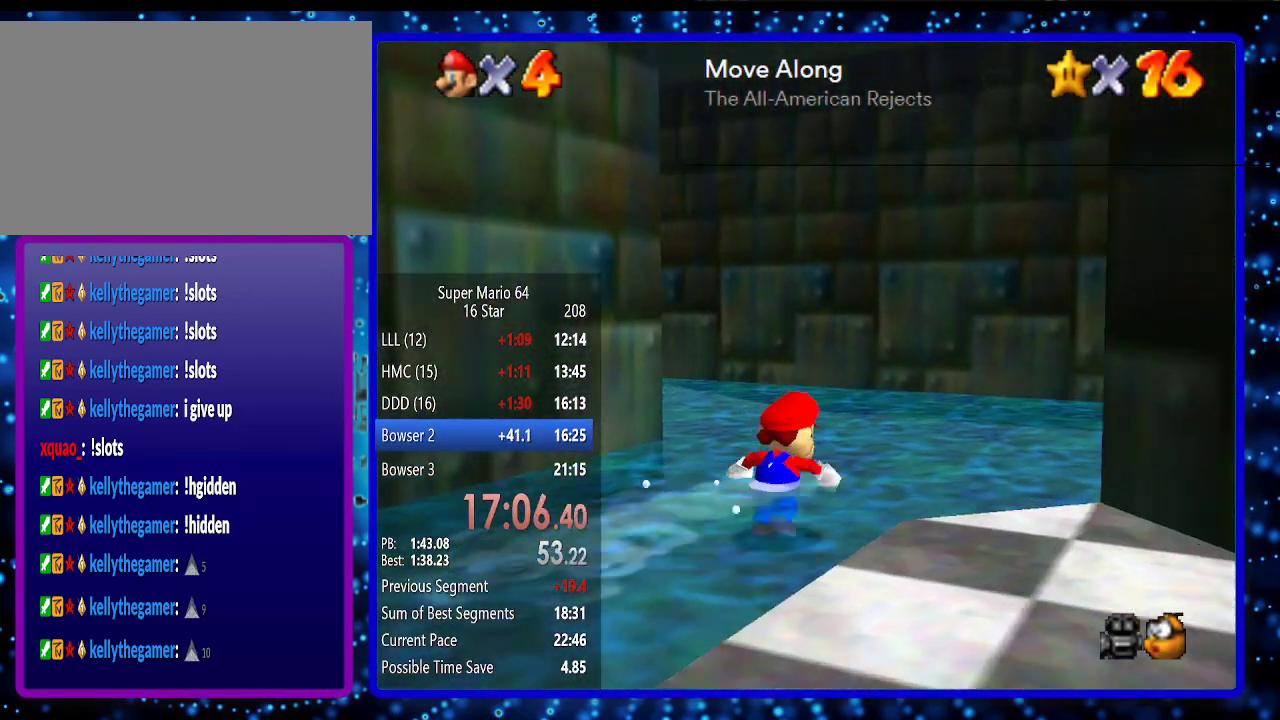
{"buttons": ["C_RIGHT"], "left_stick": "up", "events": [[17, "C_RIGHT", "up"], [117, "left_stick", "up"], [483, "C_RIGHT", "down"]]}
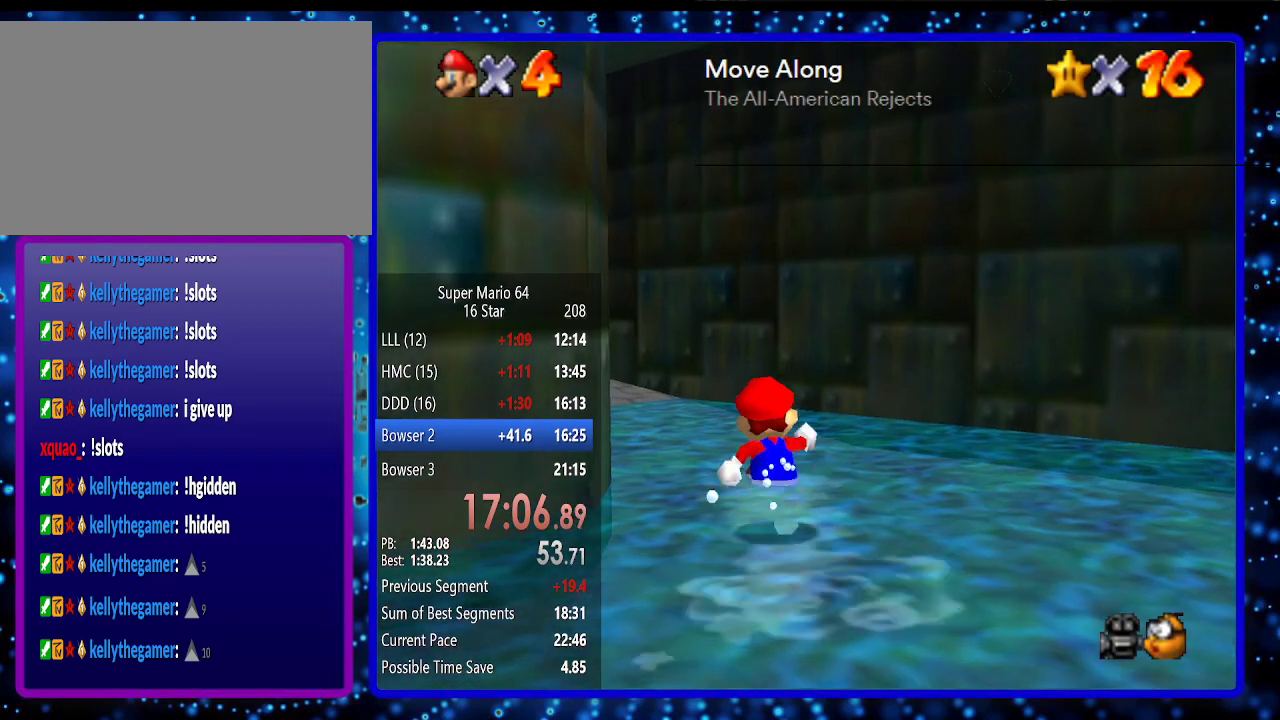
{"buttons": [], "left_stick": "up-left", "events": [[83, "C_RIGHT", "up"], [133, "left_stick", "up-left"]]}
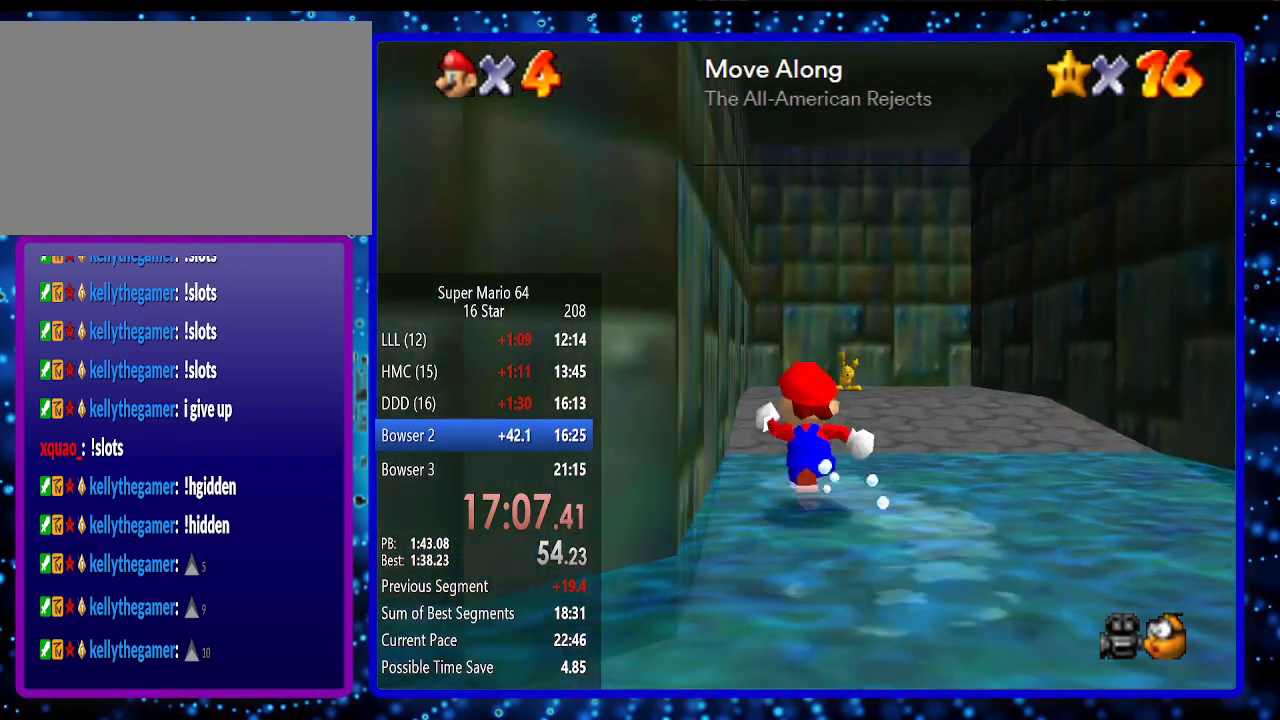
{"buttons": [], "left_stick": "up-right", "events": [[17, "left_stick", "up"], [267, "left_stick", "up-right"]]}
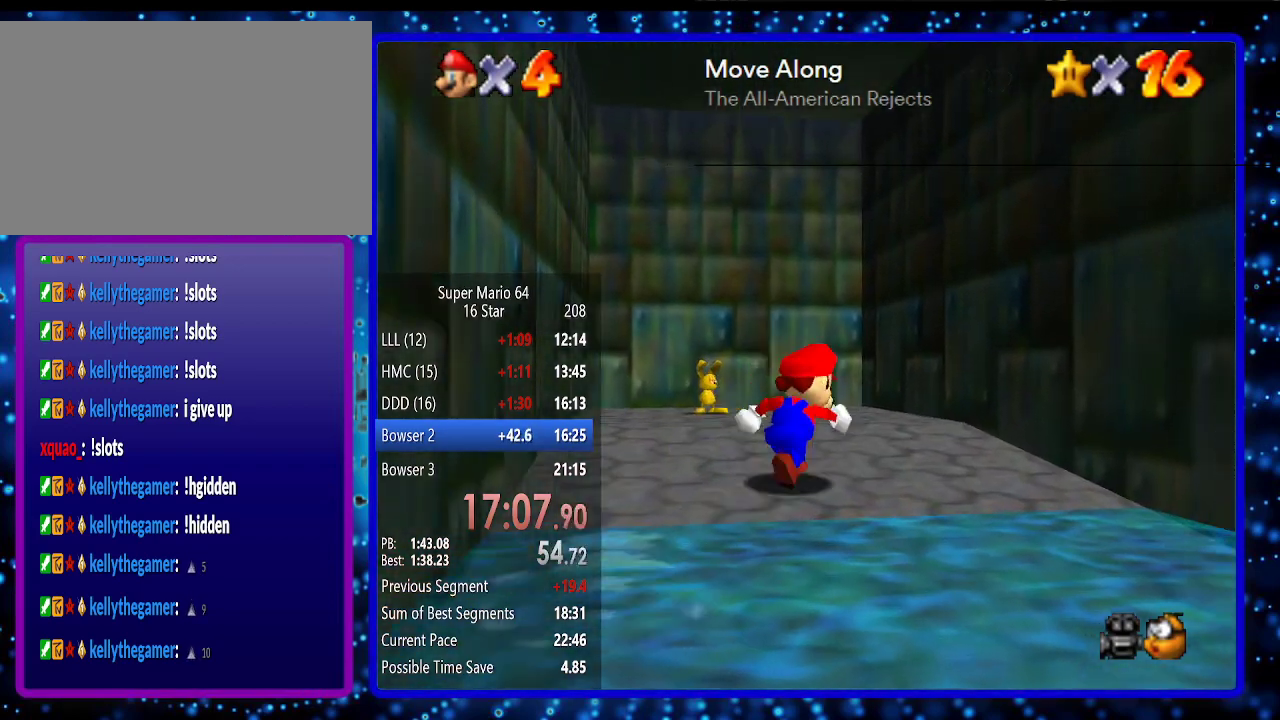
{"buttons": [], "left_stick": "up", "events": [[167, "left_stick", "up-left"], [317, "left_stick", "up"], [383, "B", "down"], [467, "B", "up"]]}
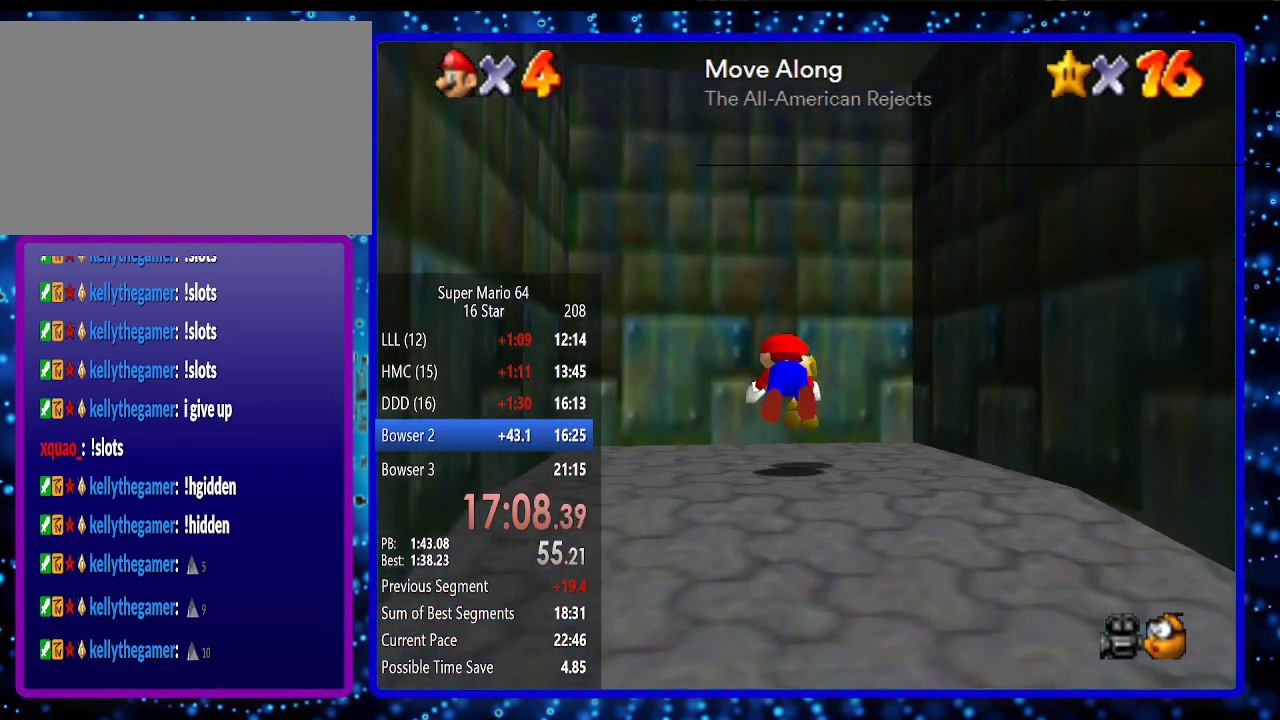
{"buttons": ["B"], "left_stick": "center", "events": [[250, "left_stick", "center"], [383, "B", "down"], [433, "B", "up"], [500, "B", "down"]]}
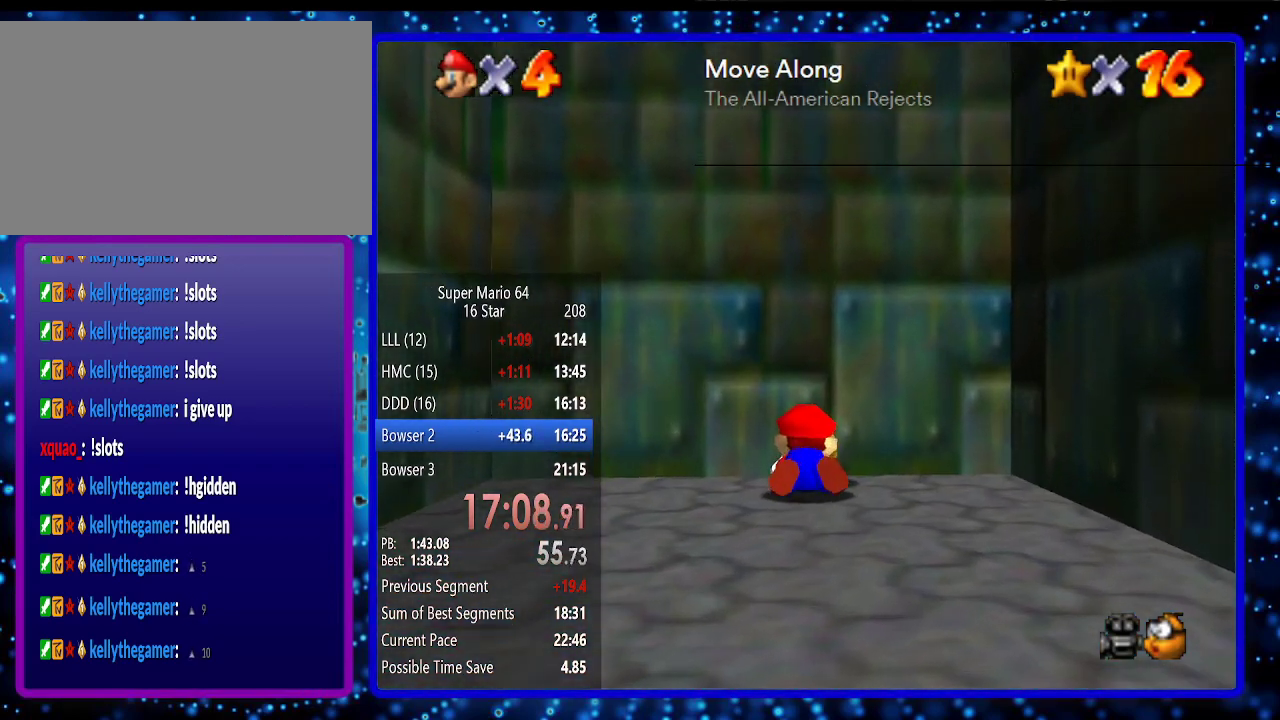
{"buttons": ["B"], "left_stick": "center", "events": [[100, "B", "up"], [167, "B", "down"], [250, "B", "up"], [333, "B", "down"], [383, "B", "up"], [450, "B", "down"]]}
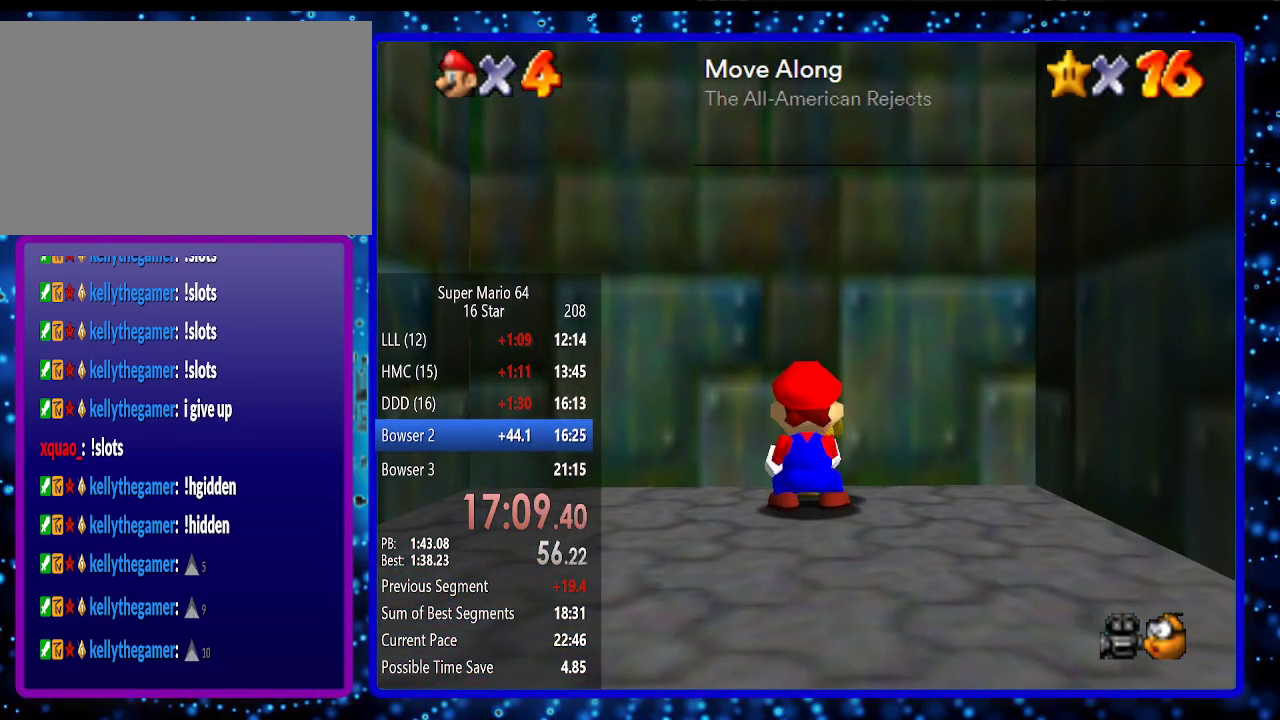
{"buttons": [], "left_stick": "center", "events": [[17, "B", "up"], [117, "B", "down"], [200, "B", "up"], [400, "B", "down"], [483, "B", "up"]]}
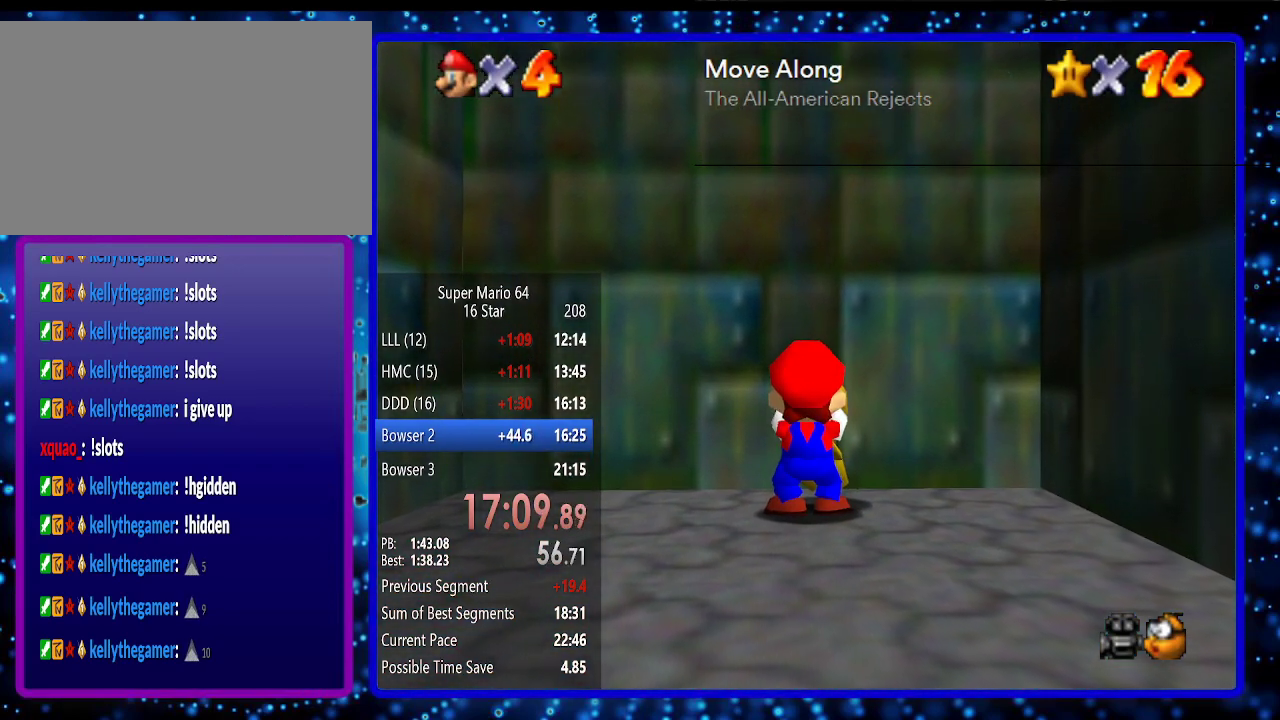
{"buttons": [], "left_stick": "center", "events": [[100, "B", "down"], [233, "B", "up"], [367, "B", "down"], [483, "B", "up"]]}
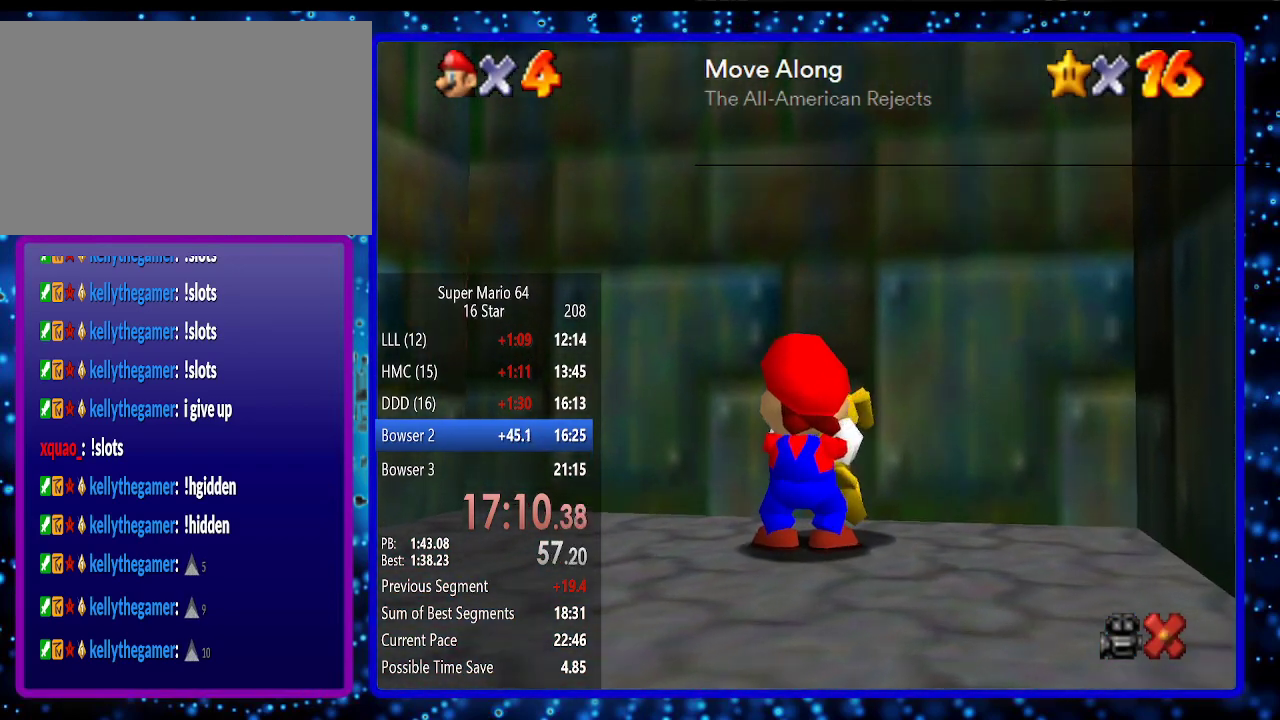
{"buttons": [], "left_stick": "center", "events": [[50, "B", "down"], [150, "B", "up"], [200, "B", "down"], [333, "B", "up"], [400, "B", "down"], [450, "B", "up"]]}
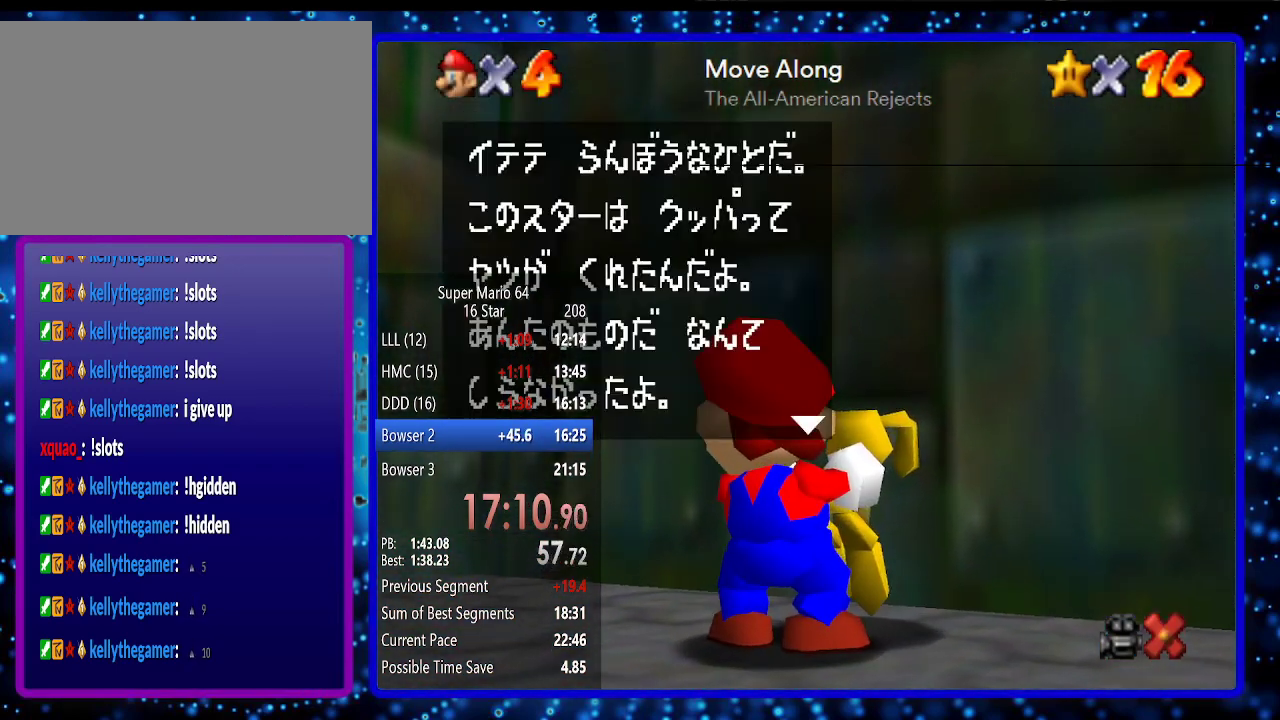
{"buttons": [], "left_stick": "center", "events": [[50, "B", "down"], [83, "B", "up"], [167, "B", "down"], [200, "B", "up"]]}
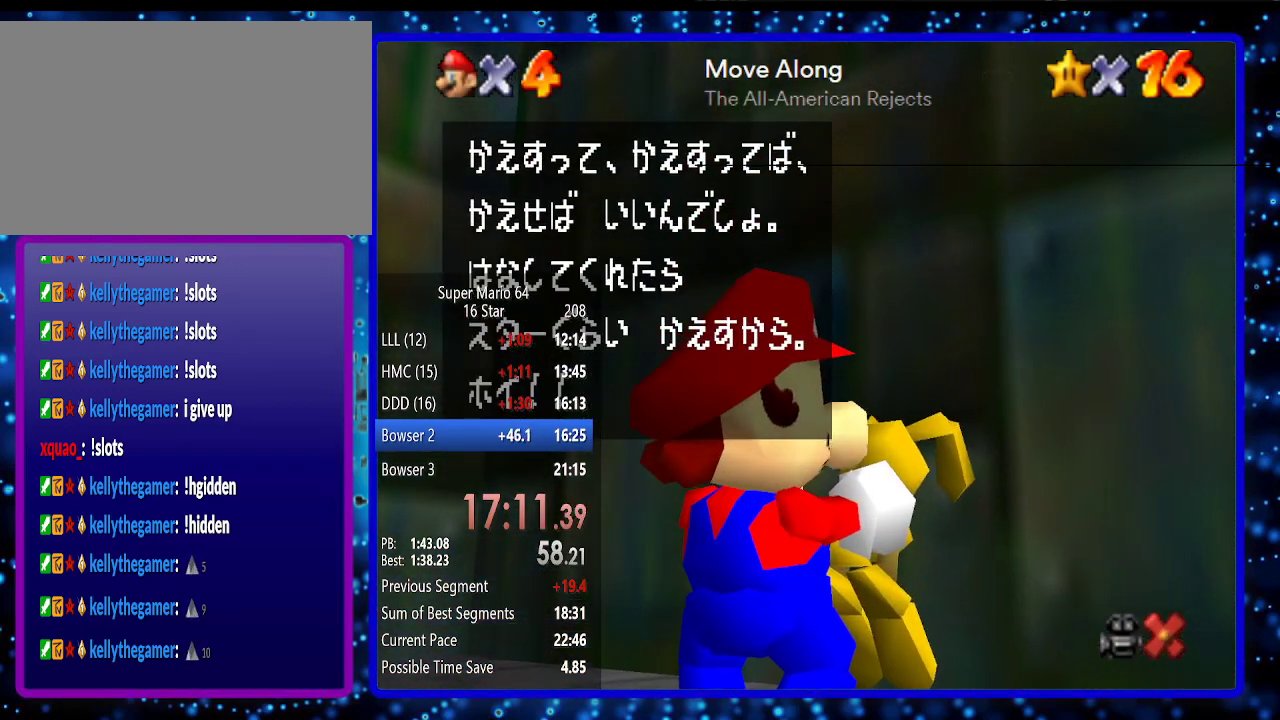
{"buttons": [], "left_stick": "center", "events": [[33, "B", "down"], [133, "B", "up"]]}
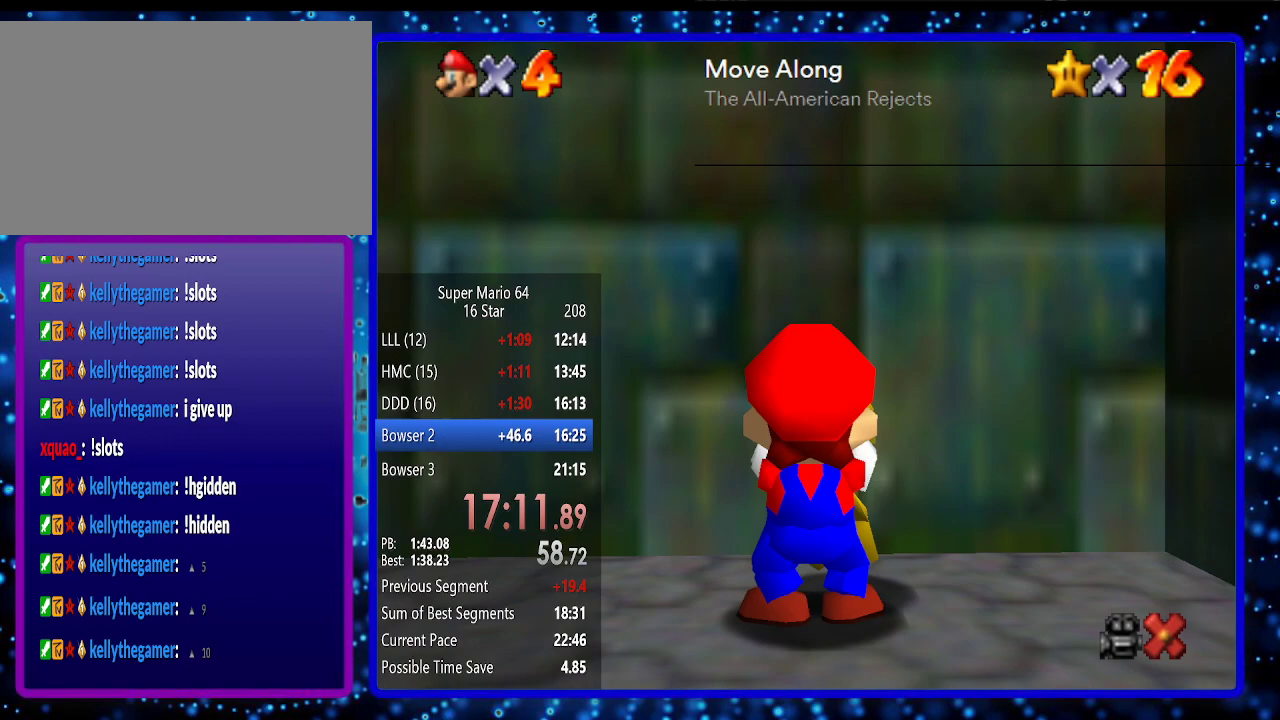
{"buttons": ["B"], "left_stick": "center", "events": [[167, "B", "down"], [250, "B", "up"], [317, "B", "down"], [383, "B", "up"], [450, "B", "down"]]}
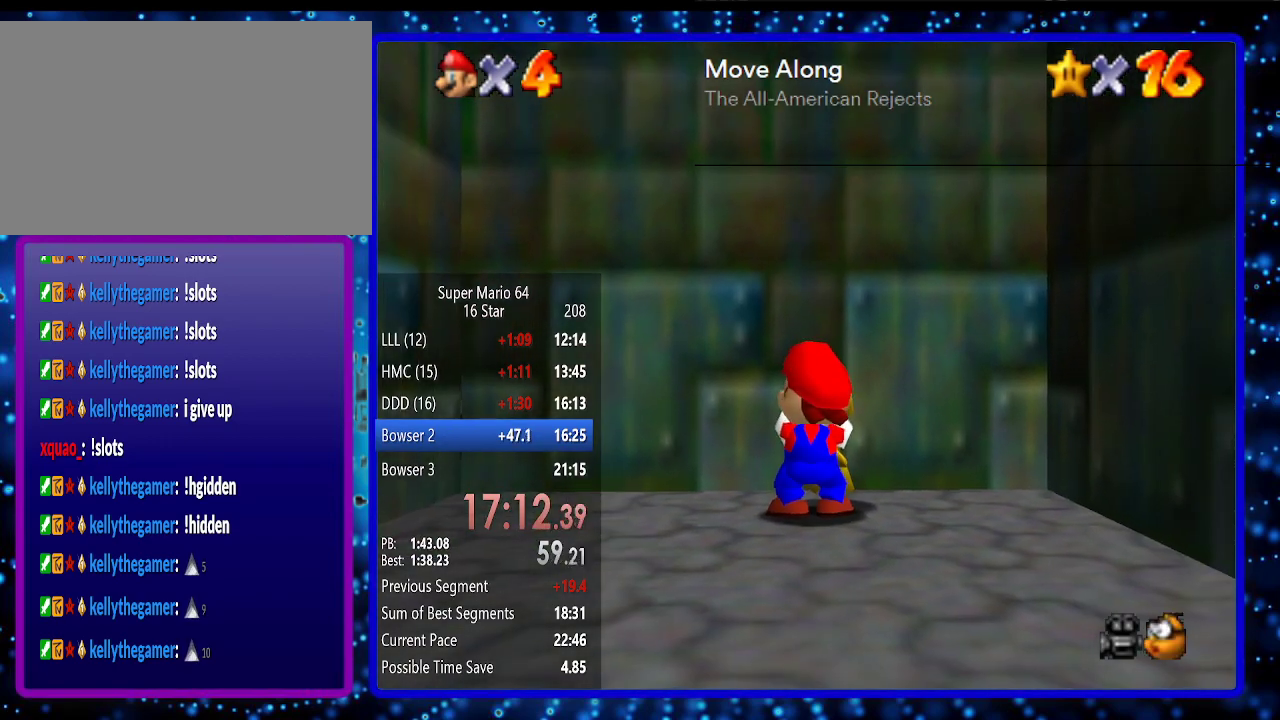
{"buttons": ["B"], "left_stick": "center", "events": [[50, "B", "up"], [117, "B", "down"], [167, "B", "up"], [300, "B", "down"], [367, "B", "up"], [450, "B", "down"]]}
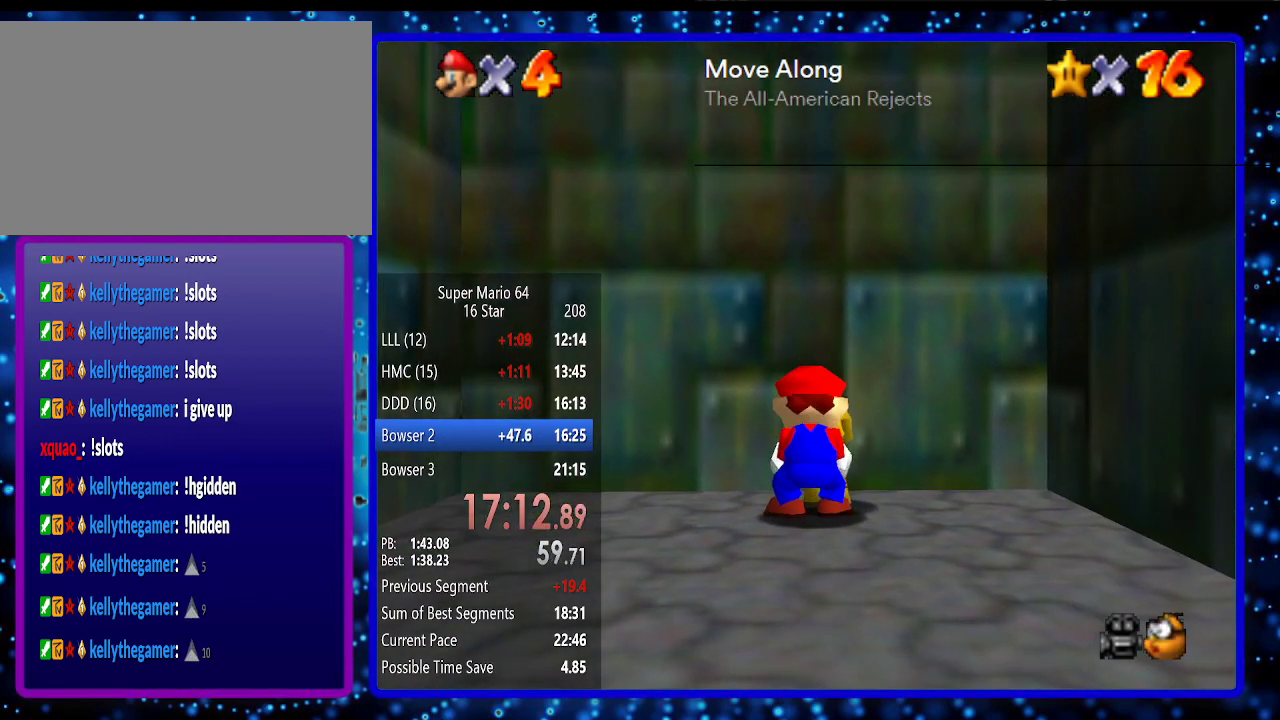
{"buttons": [], "left_stick": "center", "events": [[17, "B", "up"], [83, "B", "down"], [183, "B", "up"], [233, "B", "down"], [367, "B", "up"], [417, "B", "down"], [500, "B", "up"]]}
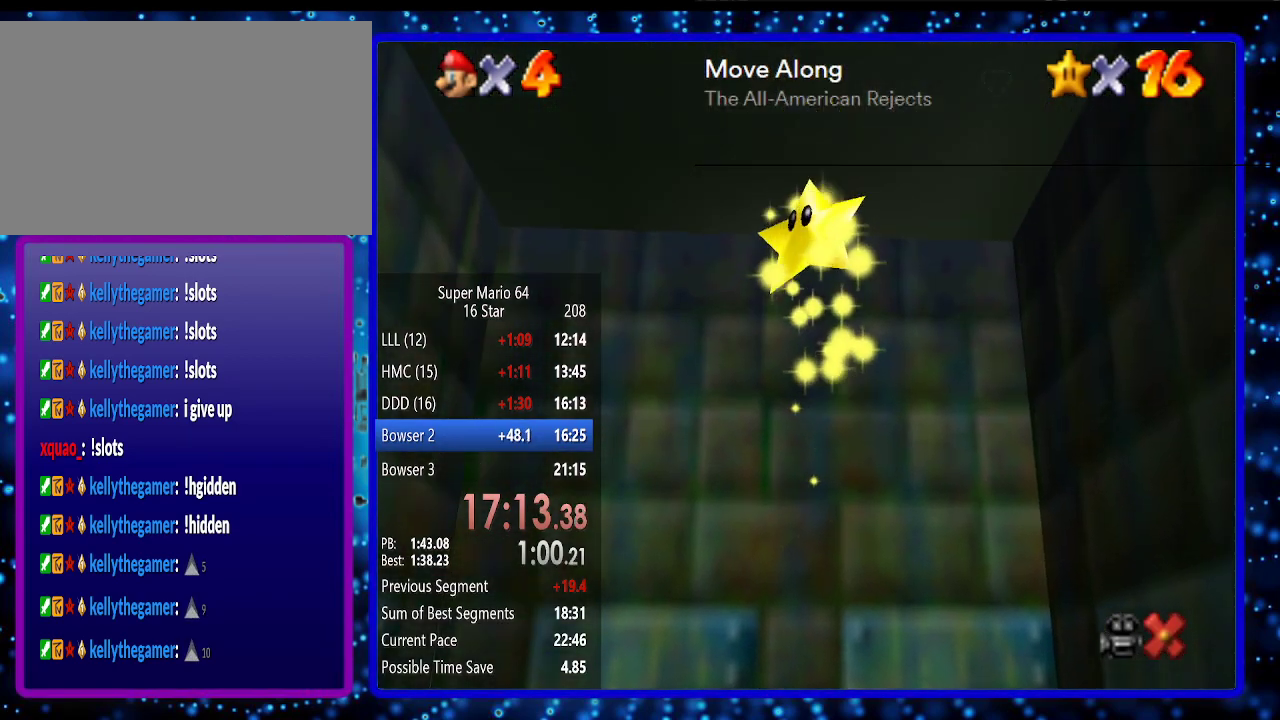
{"buttons": ["B"], "left_stick": "center", "events": [[83, "B", "down"], [133, "B", "up"], [233, "B", "down"], [333, "B", "up"], [417, "B", "down"]]}
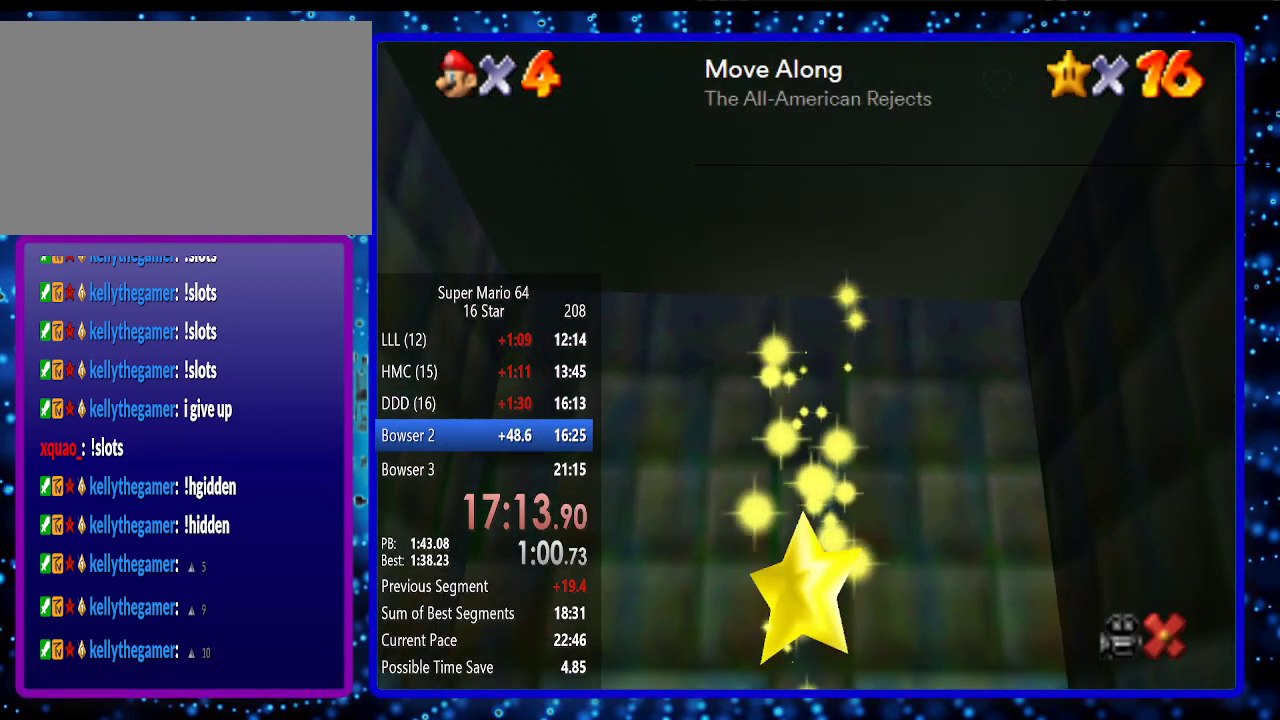
{"buttons": ["B"], "left_stick": "center", "events": [[17, "B", "up"], [83, "B", "down"], [150, "B", "up"], [233, "B", "down"], [333, "B", "up"], [417, "B", "down"]]}
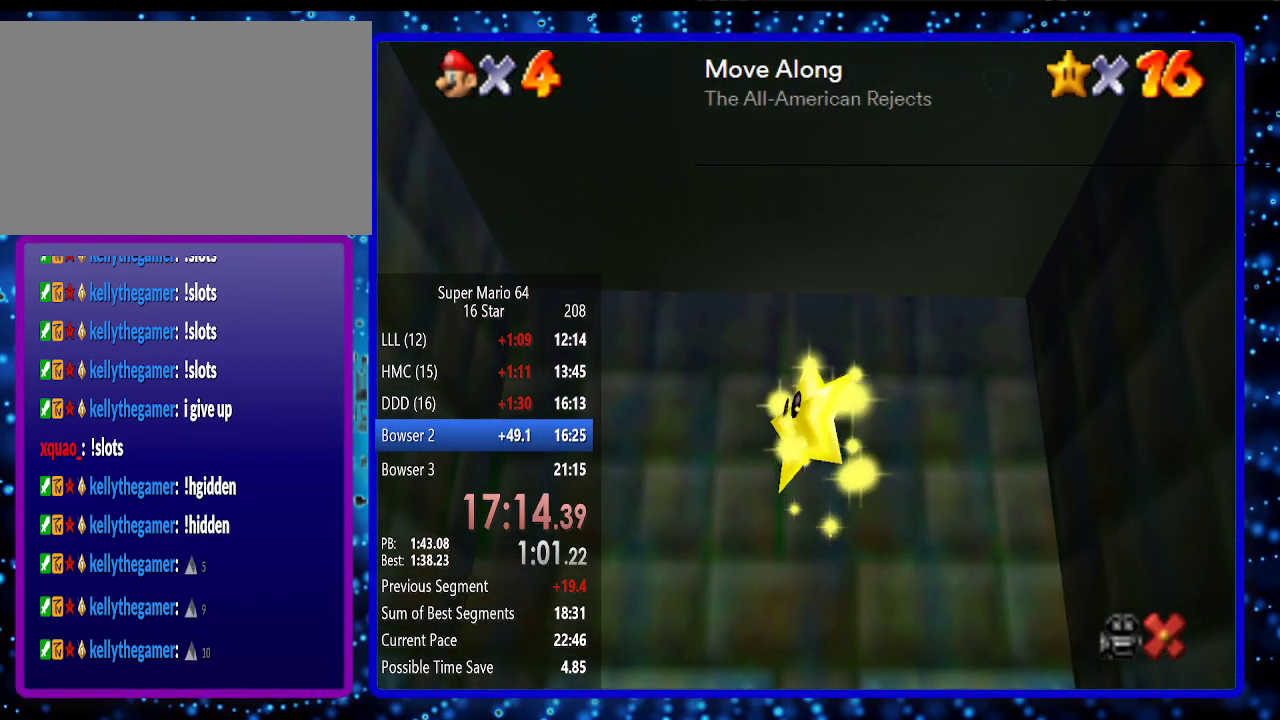
{"buttons": ["B"], "left_stick": "center", "events": [[17, "B", "up"], [83, "B", "down"], [167, "B", "up"], [267, "B", "down"], [367, "B", "up"], [483, "B", "down"]]}